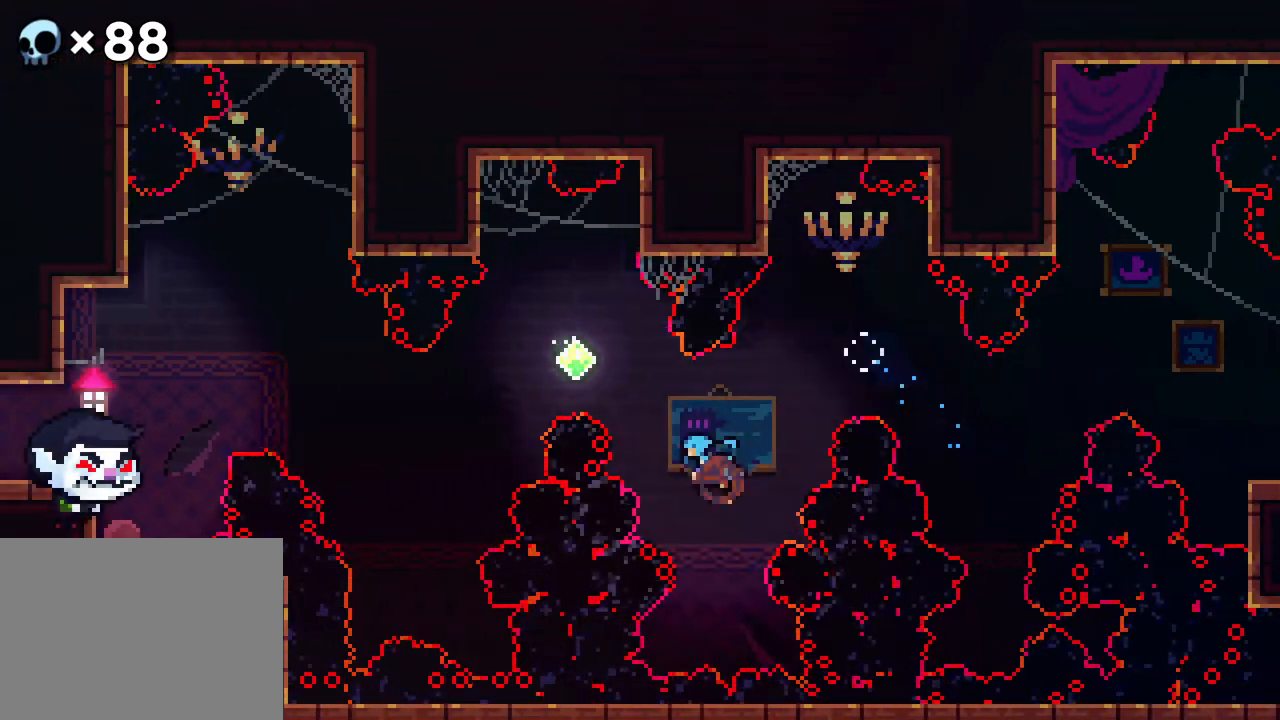
Gameplay with a controller (Xbox layout); each line is a JSON object with the inputs held at the frame after it. "events" lists button and stick changes between this image and that frame as [ms after this image, input, new state], when the widget could be followed in between. Not read: L1 L2 L3 R1 R3 SELECT START.
{"buttons": ["DPAD_UP", "DPAD_LEFT"], "events": [[317, "B", "up"]]}
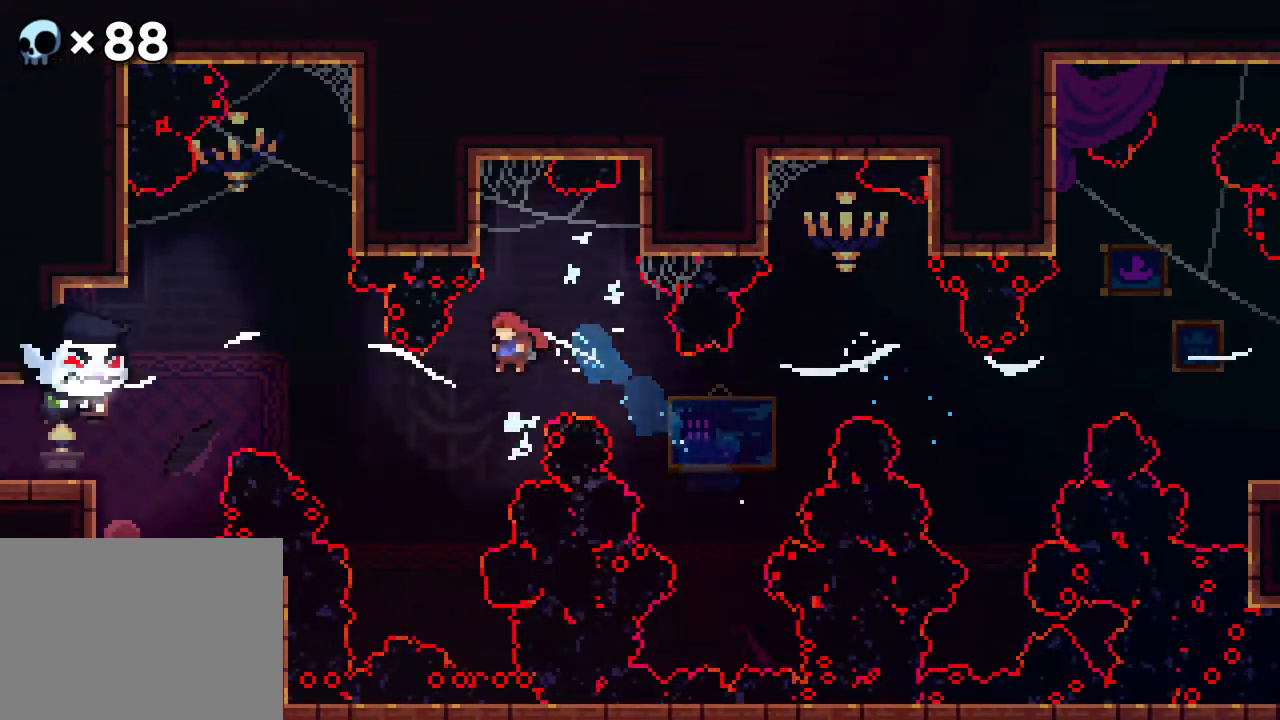
{"buttons": ["B", "DPAD_UP", "DPAD_LEFT"], "events": [[267, "B", "down"]]}
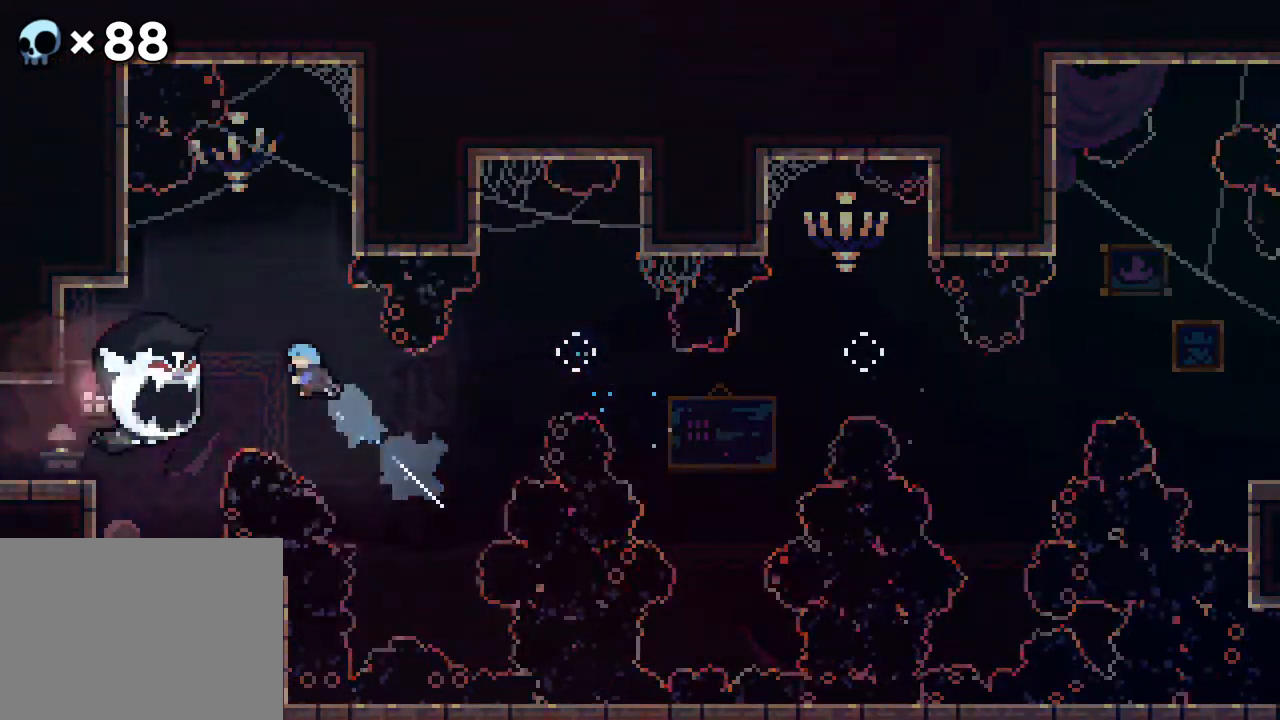
{"buttons": ["DPAD_LEFT"], "events": [[317, "B", "up"], [483, "DPAD_UP", "up"]]}
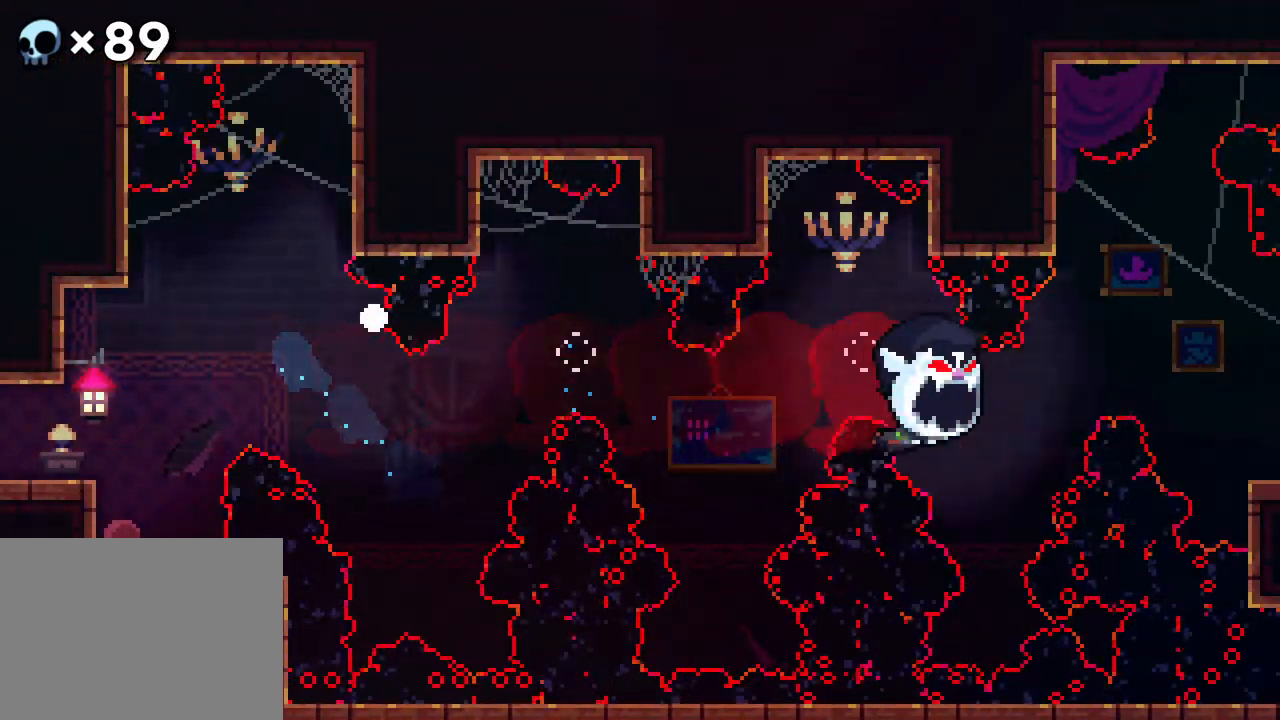
{"buttons": [], "events": [[33, "DPAD_LEFT", "up"]]}
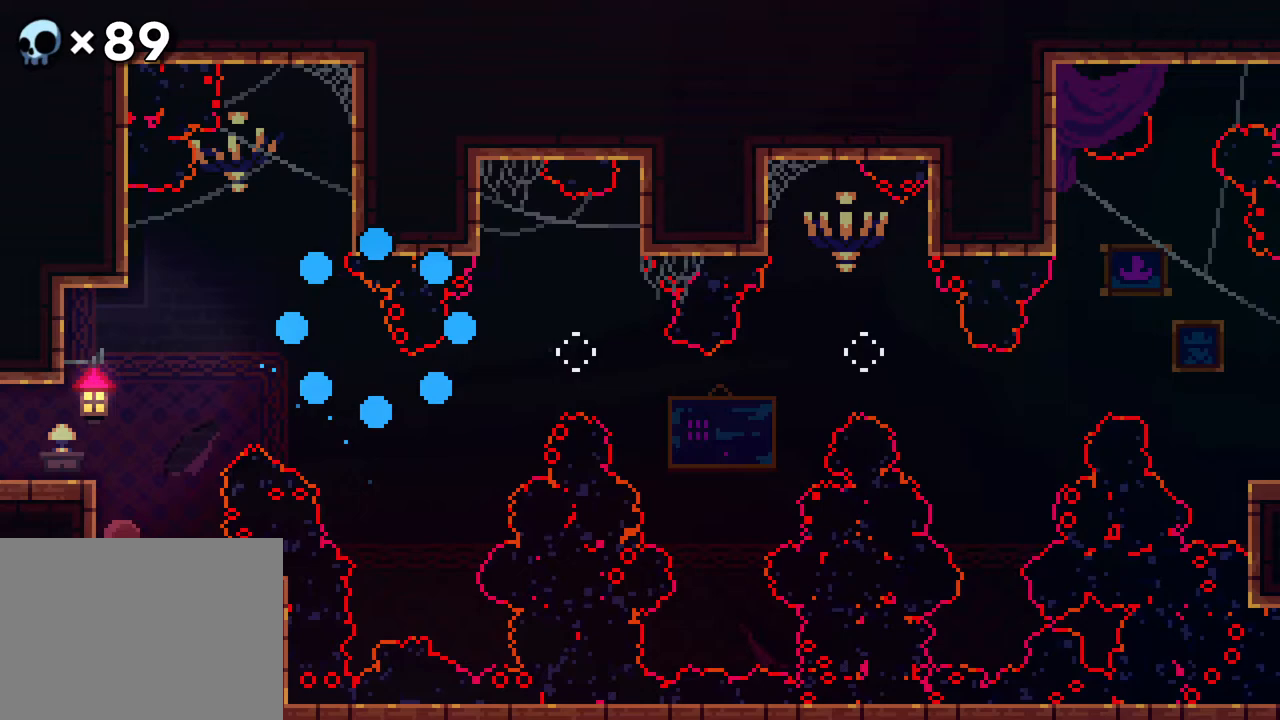
{"buttons": [], "events": []}
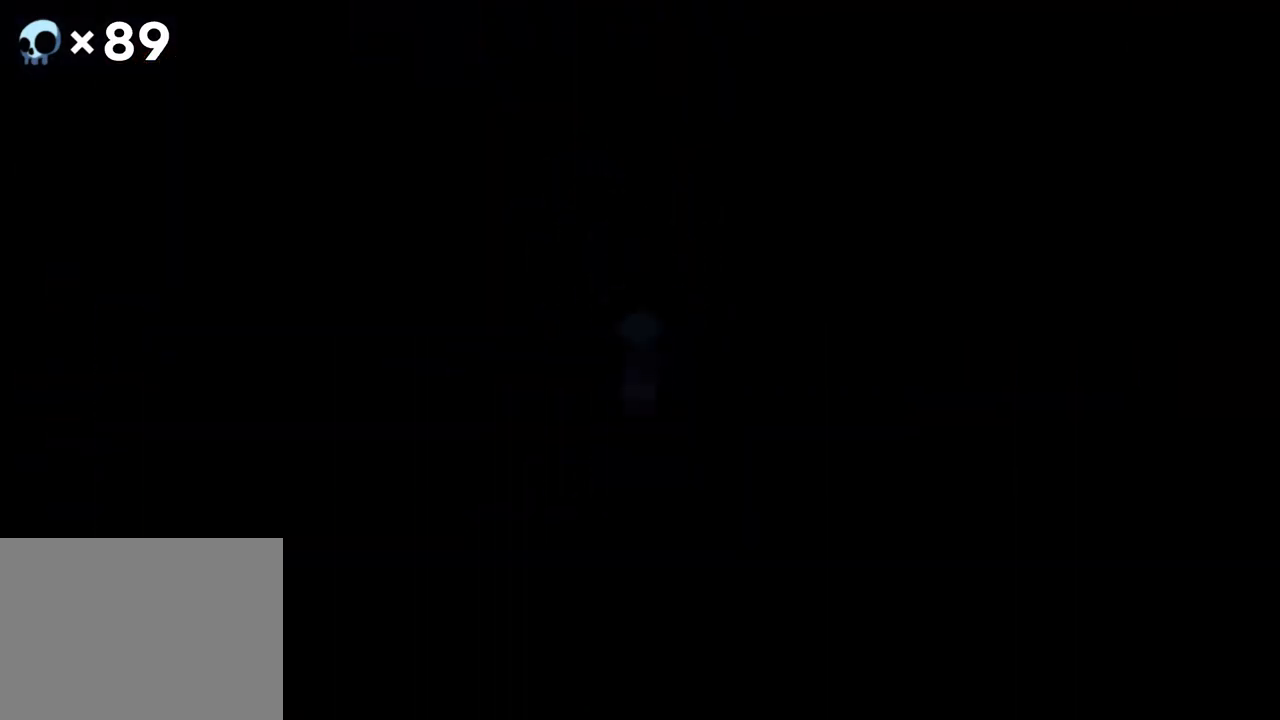
{"buttons": [], "events": []}
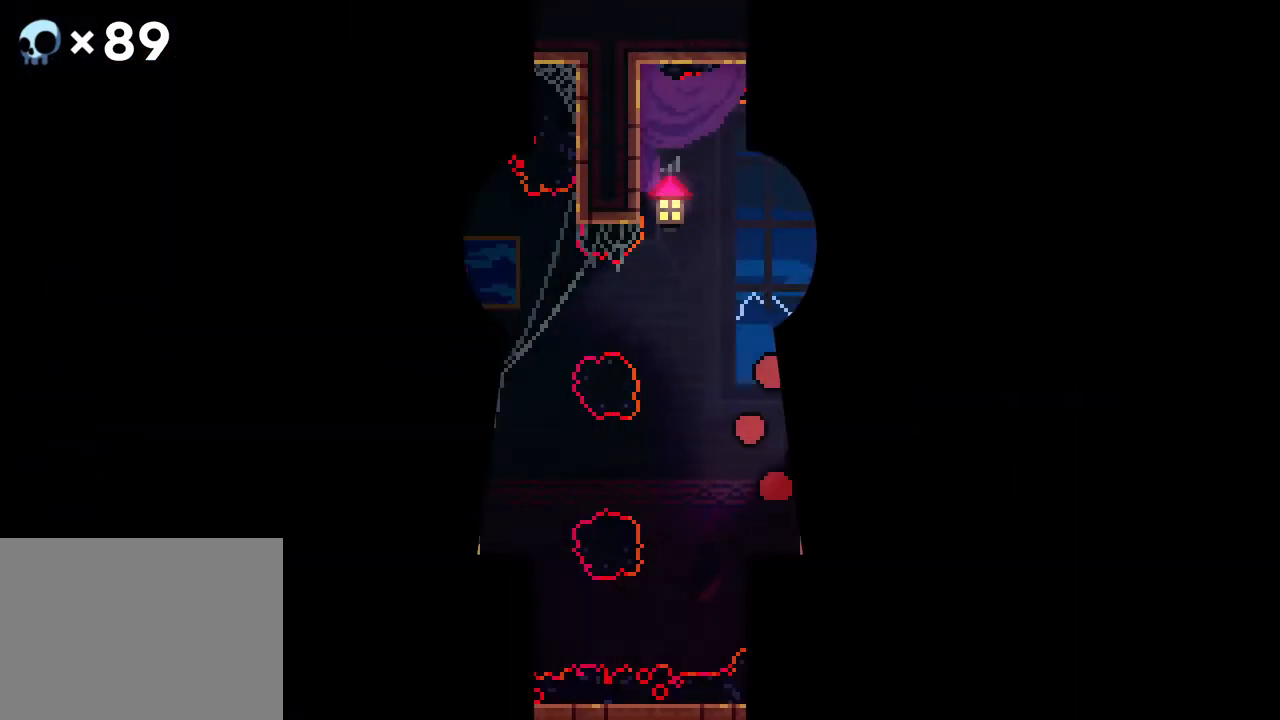
{"buttons": [], "events": []}
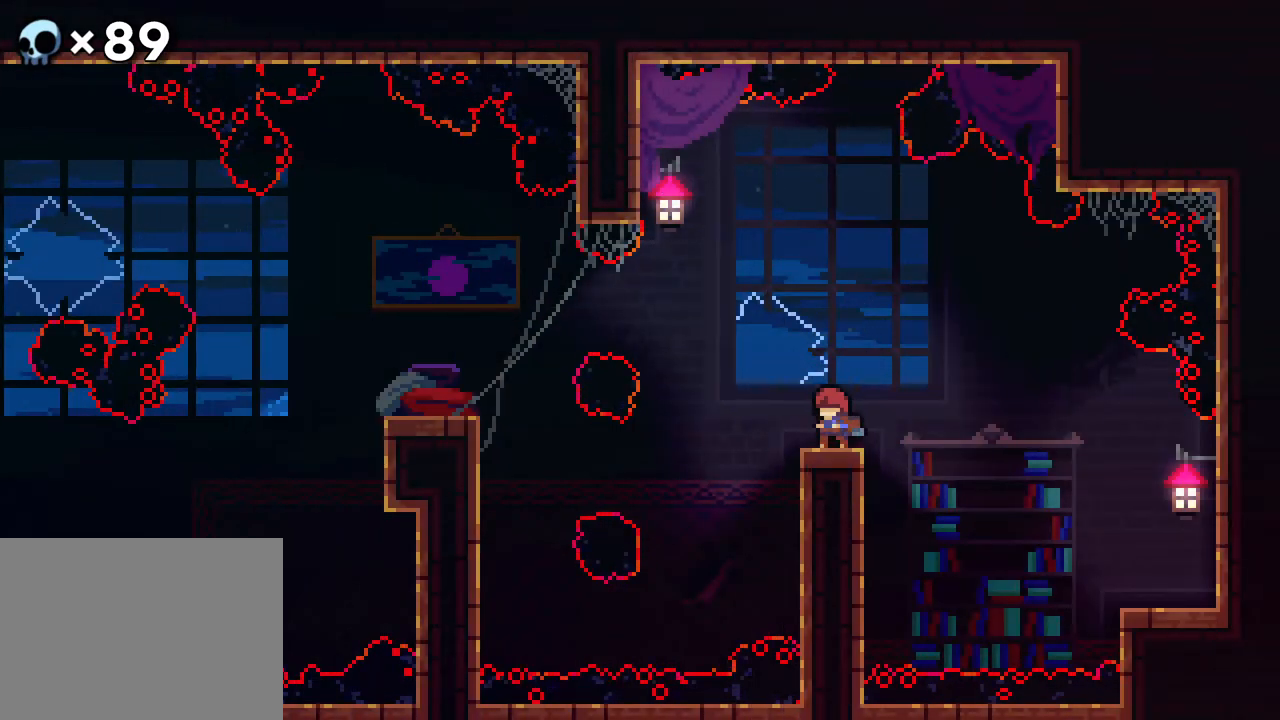
{"buttons": ["A", "DPAD_LEFT"], "events": [[400, "A", "down"], [433, "DPAD_LEFT", "down"]]}
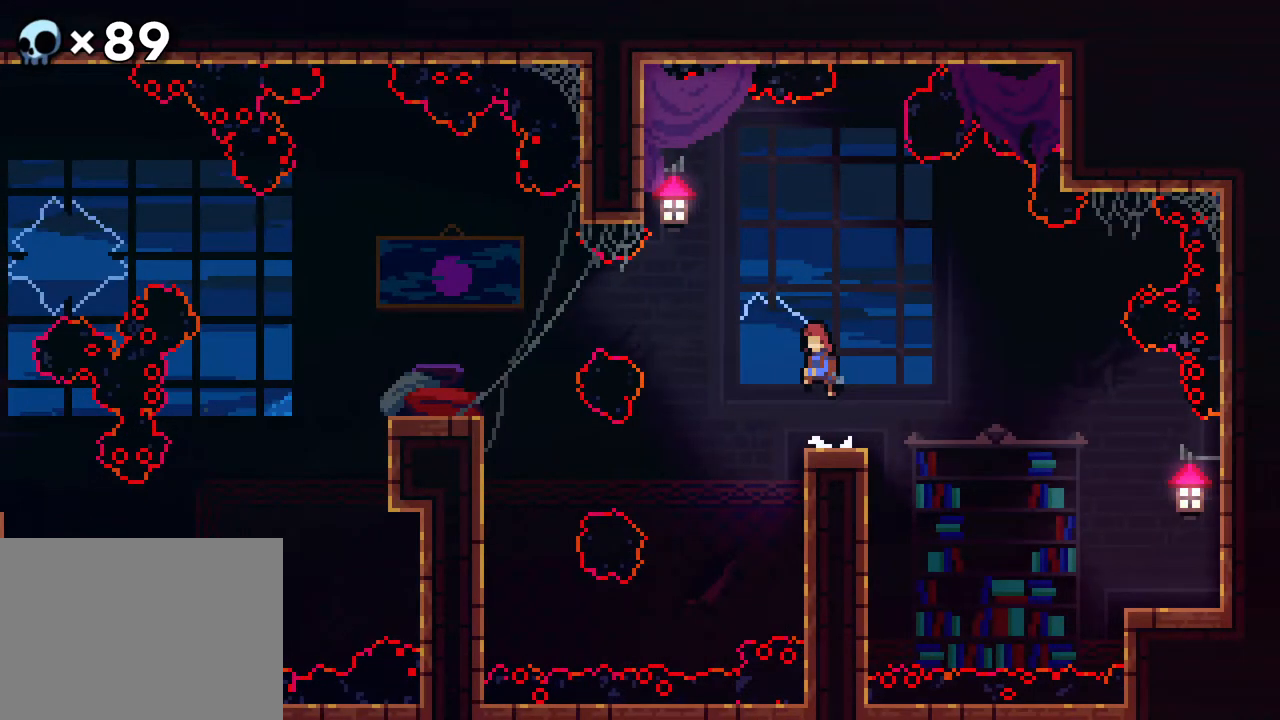
{"buttons": ["B", "DPAD_LEFT"], "events": [[283, "B", "down"], [317, "A", "up"]]}
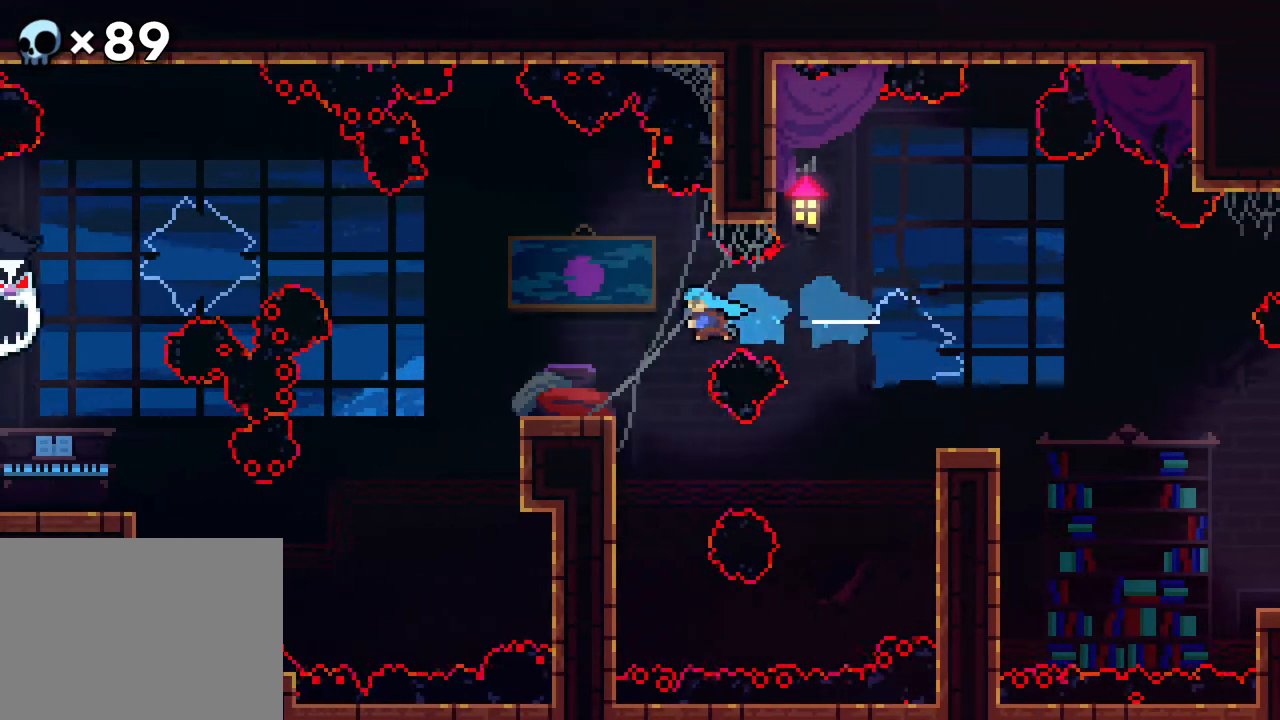
{"buttons": ["A", "DPAD_LEFT"], "events": [[117, "B", "up"], [267, "DPAD_LEFT", "up"], [417, "A", "down"], [417, "DPAD_LEFT", "down"]]}
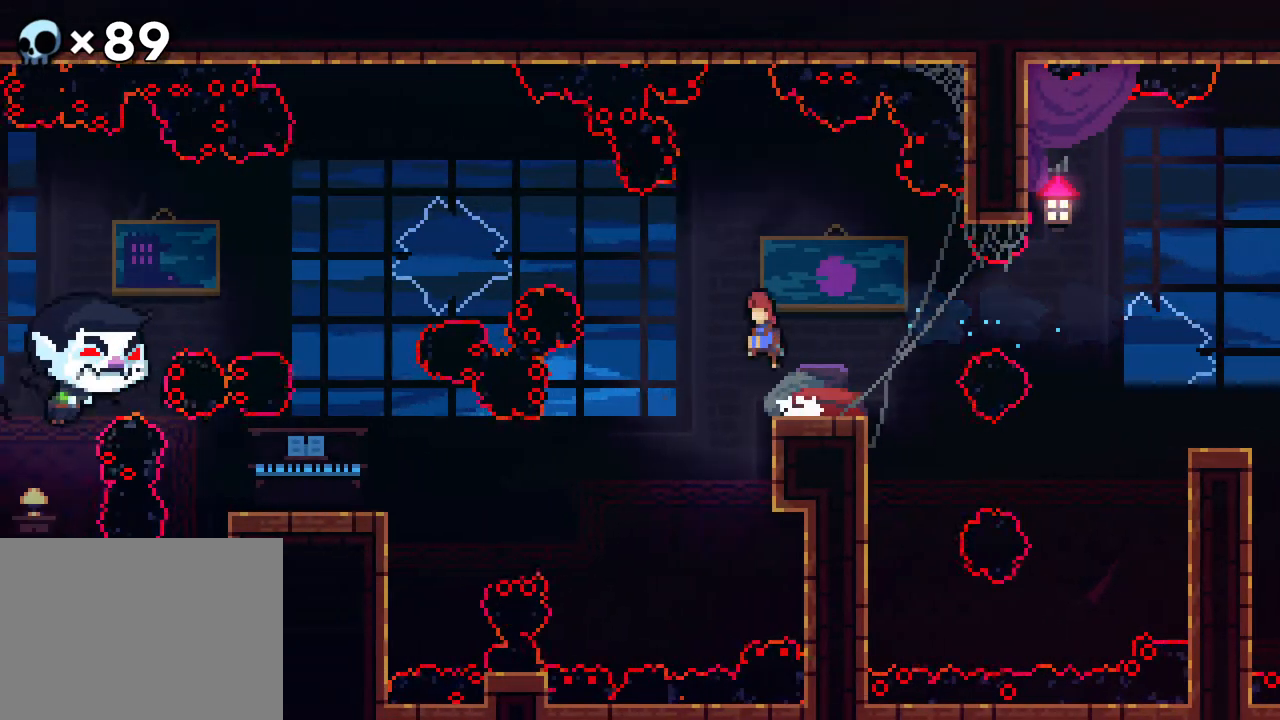
{"buttons": ["B", "DPAD_UP", "DPAD_LEFT"], "events": [[283, "A", "up"], [283, "DPAD_UP", "down"], [333, "B", "down"]]}
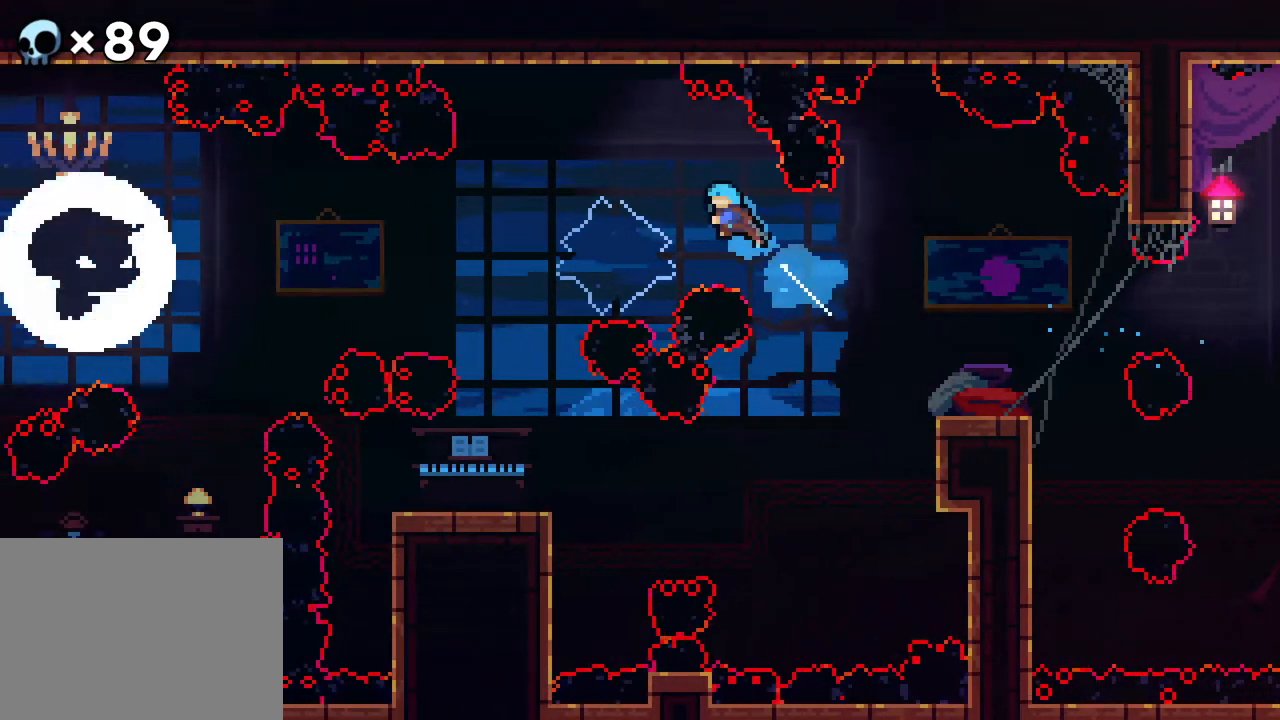
{"buttons": ["DPAD_LEFT"], "events": [[17, "B", "up"], [17, "DPAD_UP", "up"]]}
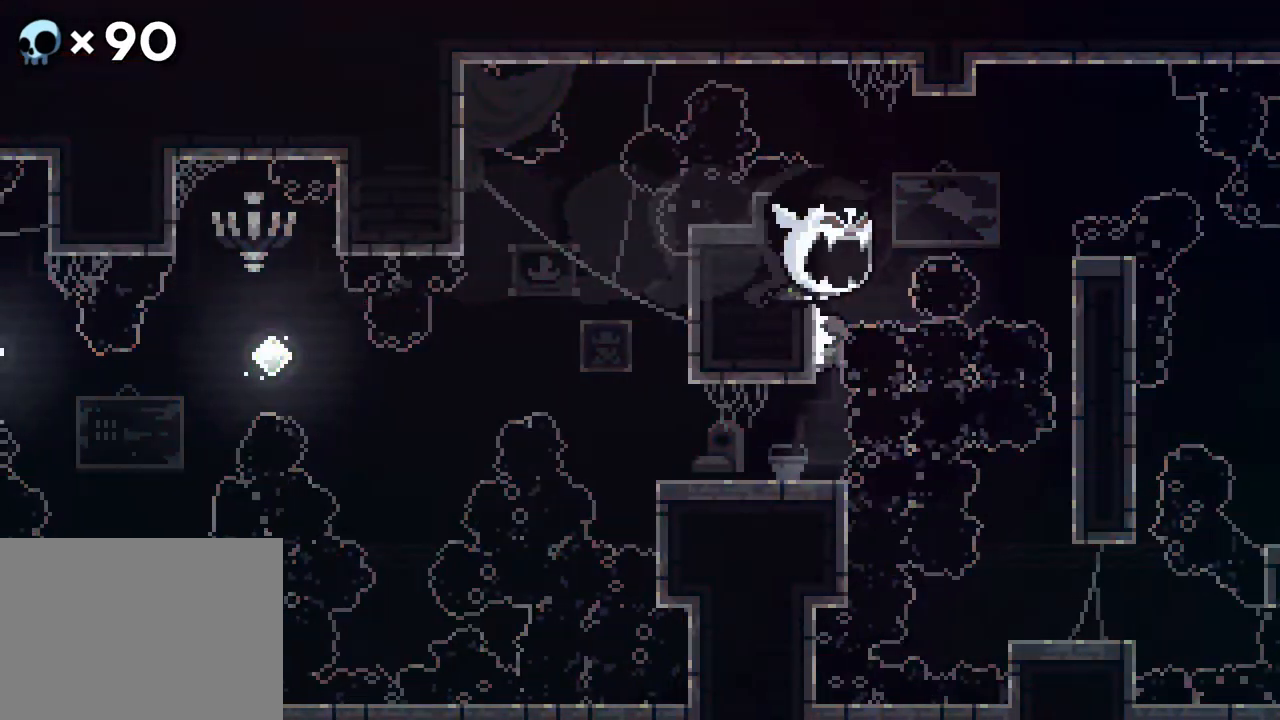
{"buttons": ["DPAD_LEFT"], "events": [[250, "DPAD_LEFT", "up"], [450, "DPAD_LEFT", "down"]]}
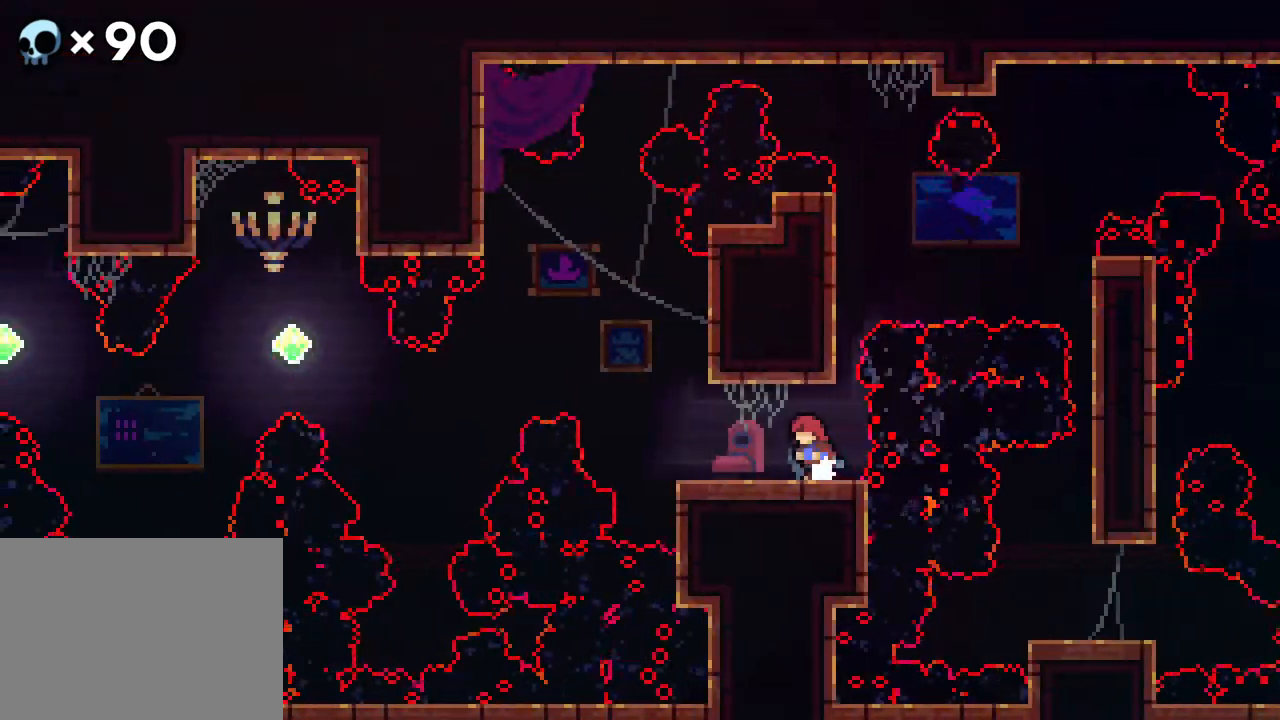
{"buttons": ["A", "DPAD_LEFT"], "events": [[317, "A", "down"]]}
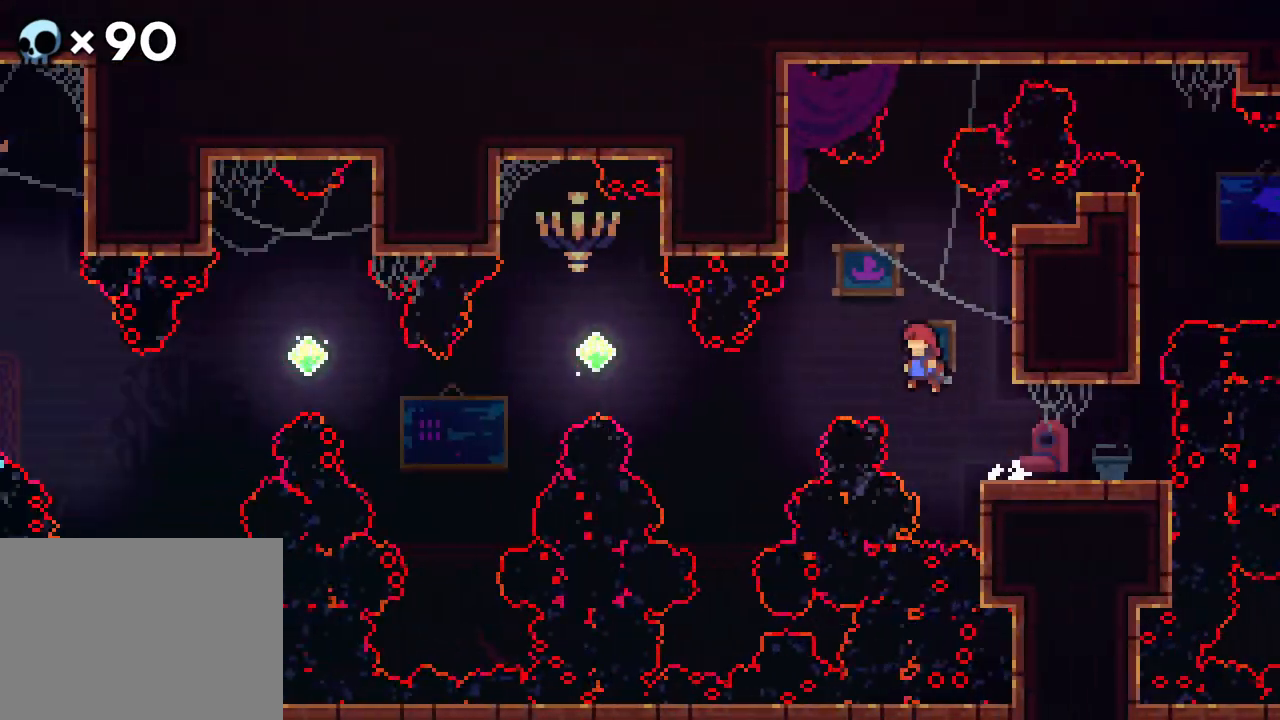
{"buttons": ["B", "DPAD_UP", "DPAD_LEFT"], "events": [[433, "DPAD_UP", "down"], [467, "A", "up"], [500, "B", "down"]]}
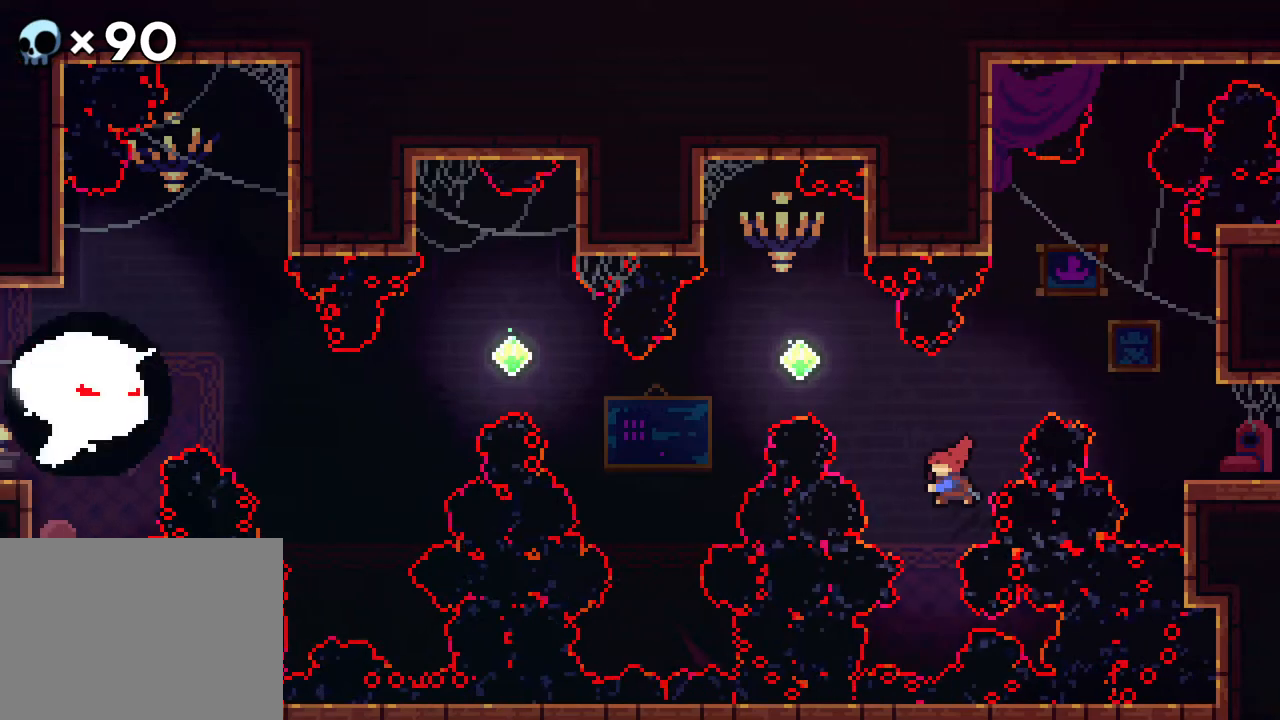
{"buttons": ["DPAD_UP", "DPAD_LEFT"], "events": [[417, "B", "up"]]}
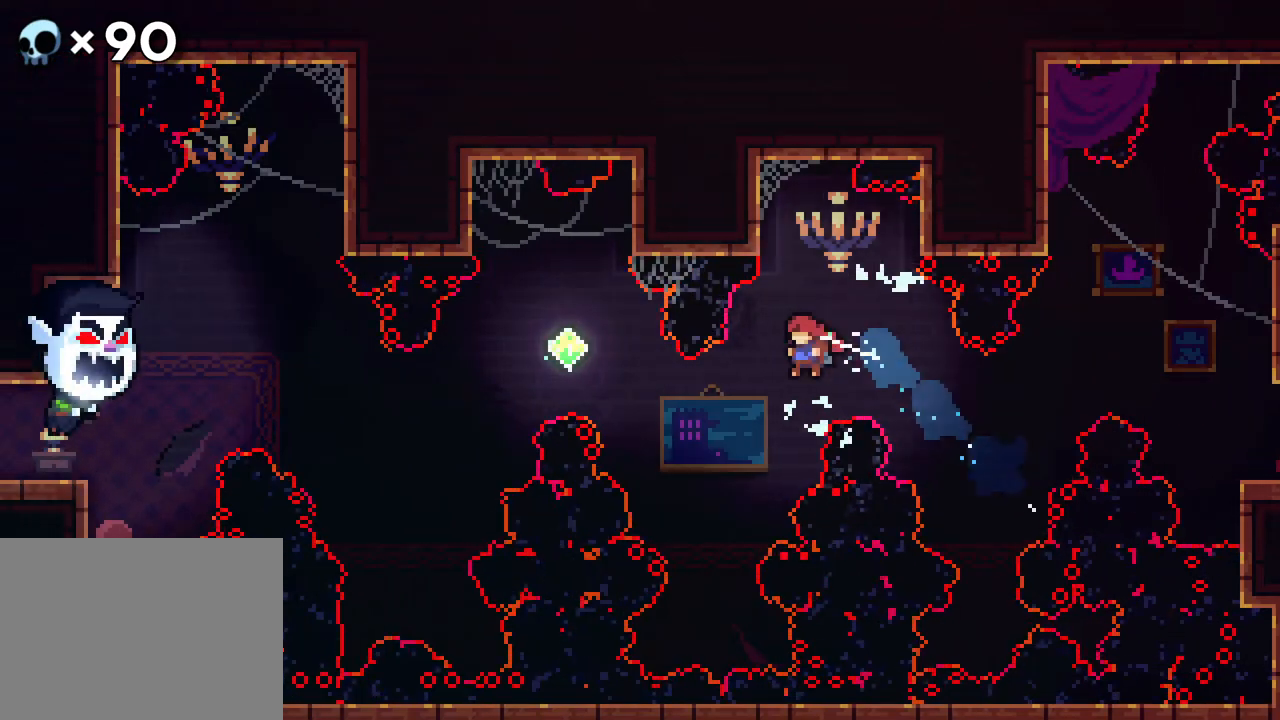
{"buttons": ["B", "DPAD_UP", "DPAD_LEFT"], "events": [[283, "B", "down"]]}
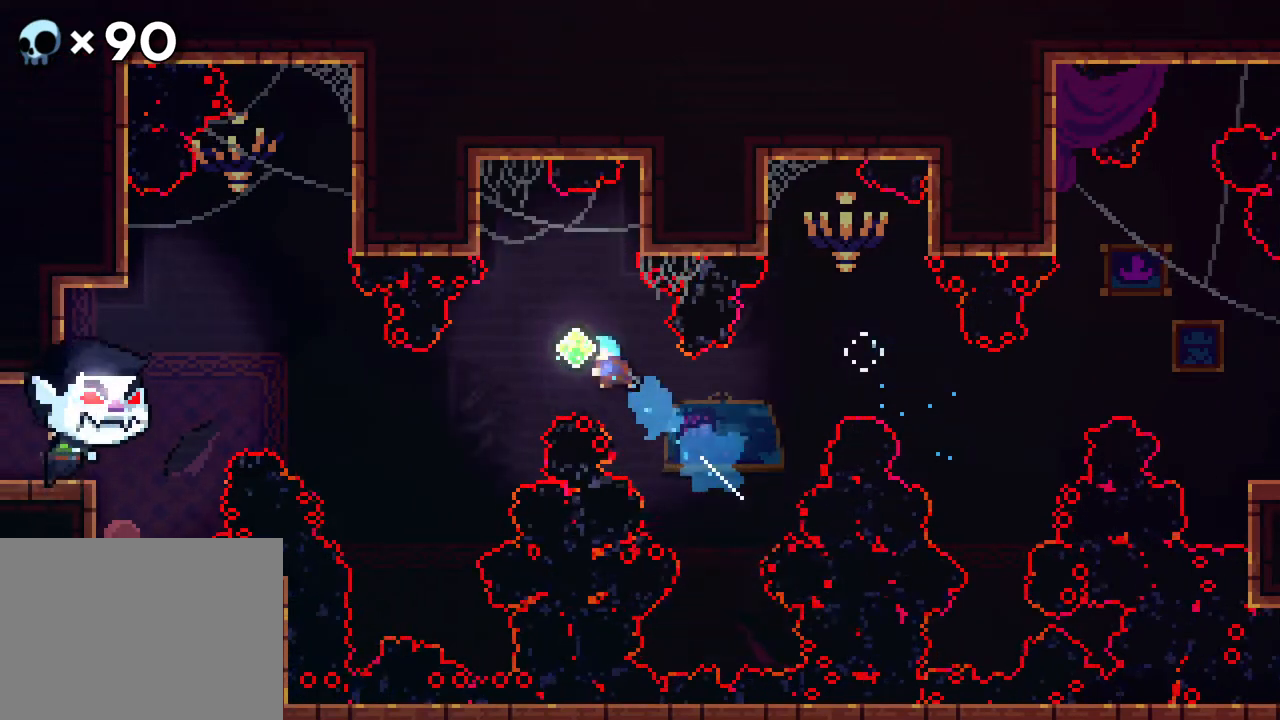
{"buttons": ["DPAD_UP", "DPAD_LEFT"], "events": [[217, "B", "up"]]}
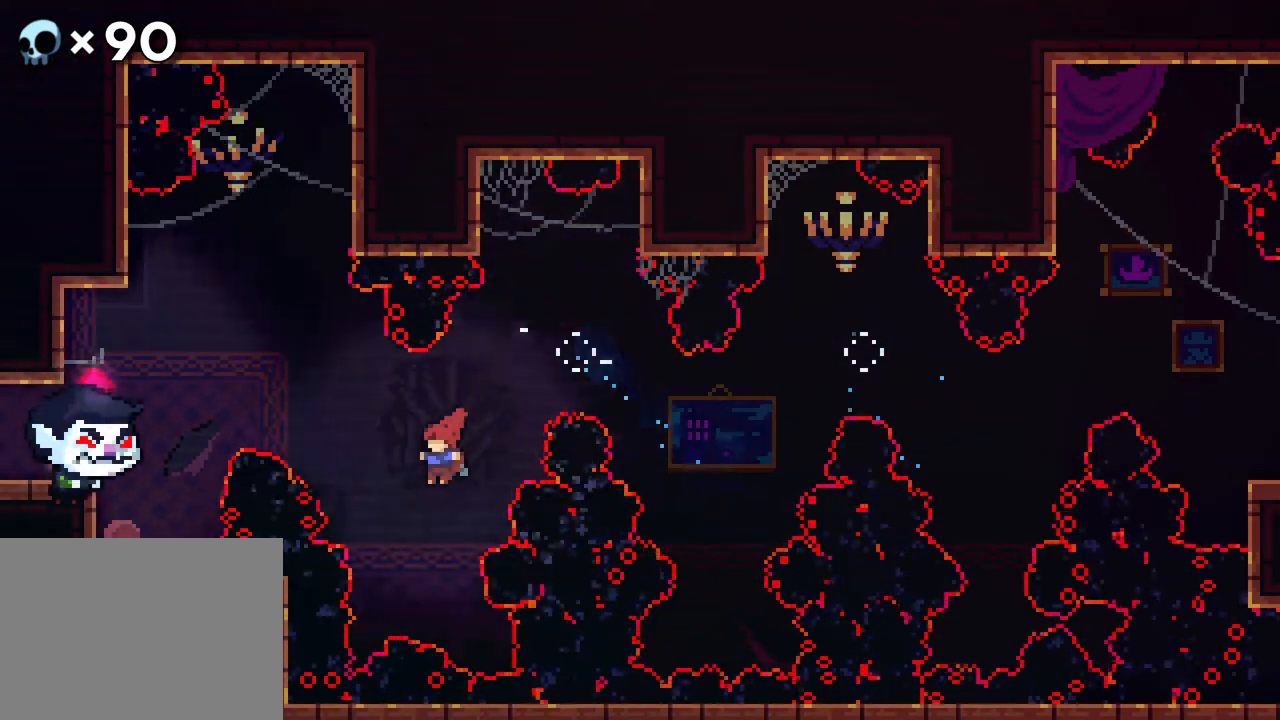
{"buttons": ["B", "DPAD_LEFT"], "events": [[67, "B", "down"], [450, "DPAD_UP", "up"]]}
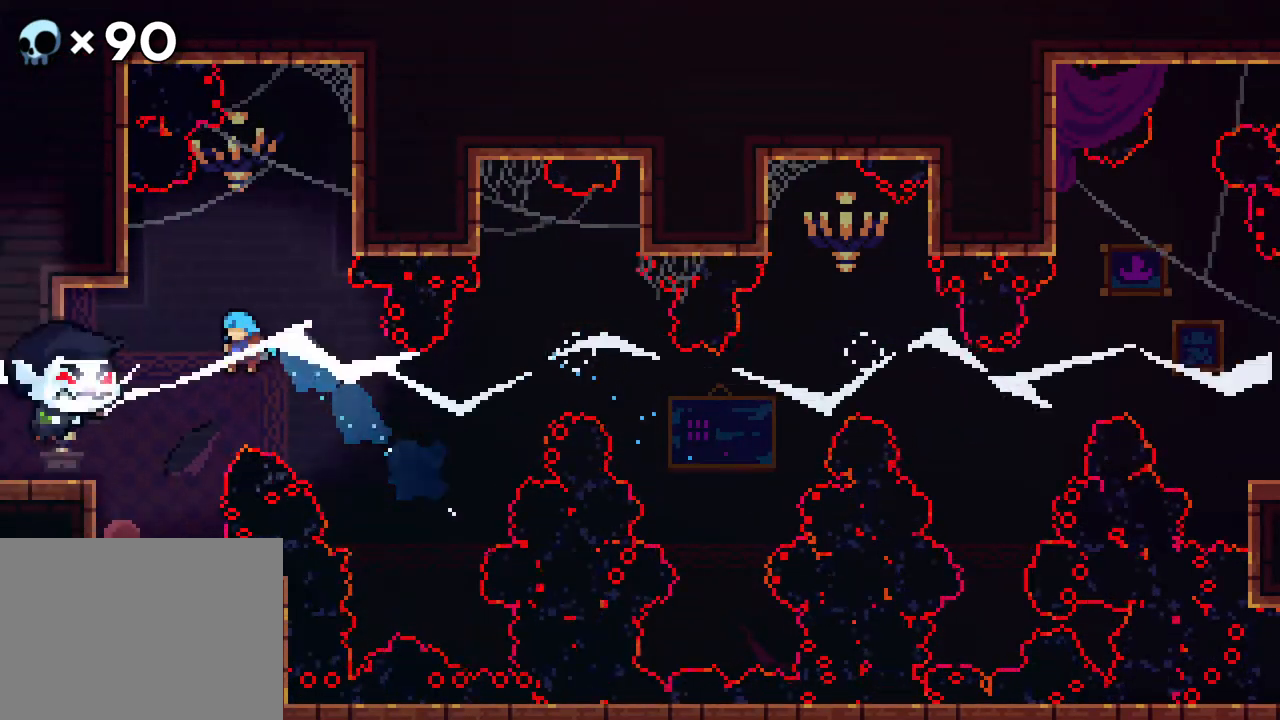
{"buttons": ["R2", "DPAD_DOWN", "DPAD_LEFT"], "events": [[50, "B", "up"], [133, "DPAD_LEFT", "up"], [183, "DPAD_DOWN", "down"], [367, "DPAD_LEFT", "down"], [450, "R2", "down"]]}
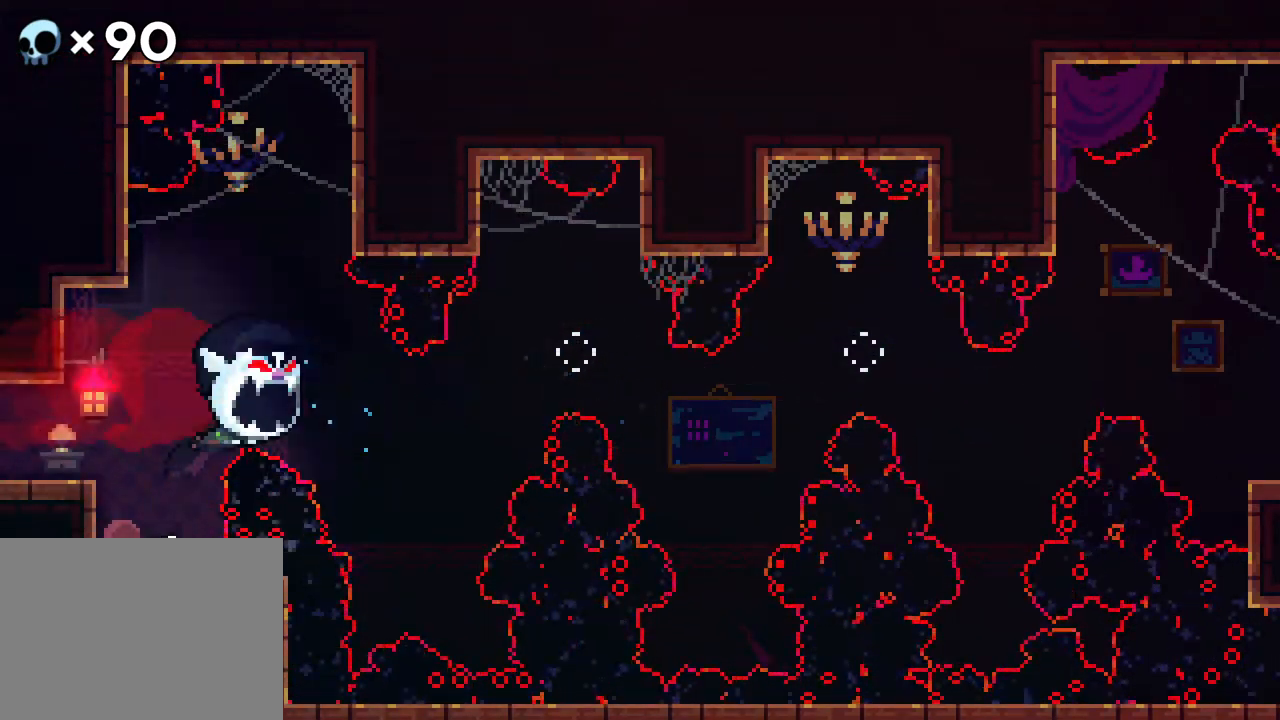
{"buttons": ["A", "DPAD_LEFT"], "events": [[17, "R2", "up"], [50, "DPAD_LEFT", "up"], [100, "DPAD_DOWN", "up"], [217, "A", "down"], [283, "DPAD_LEFT", "down"]]}
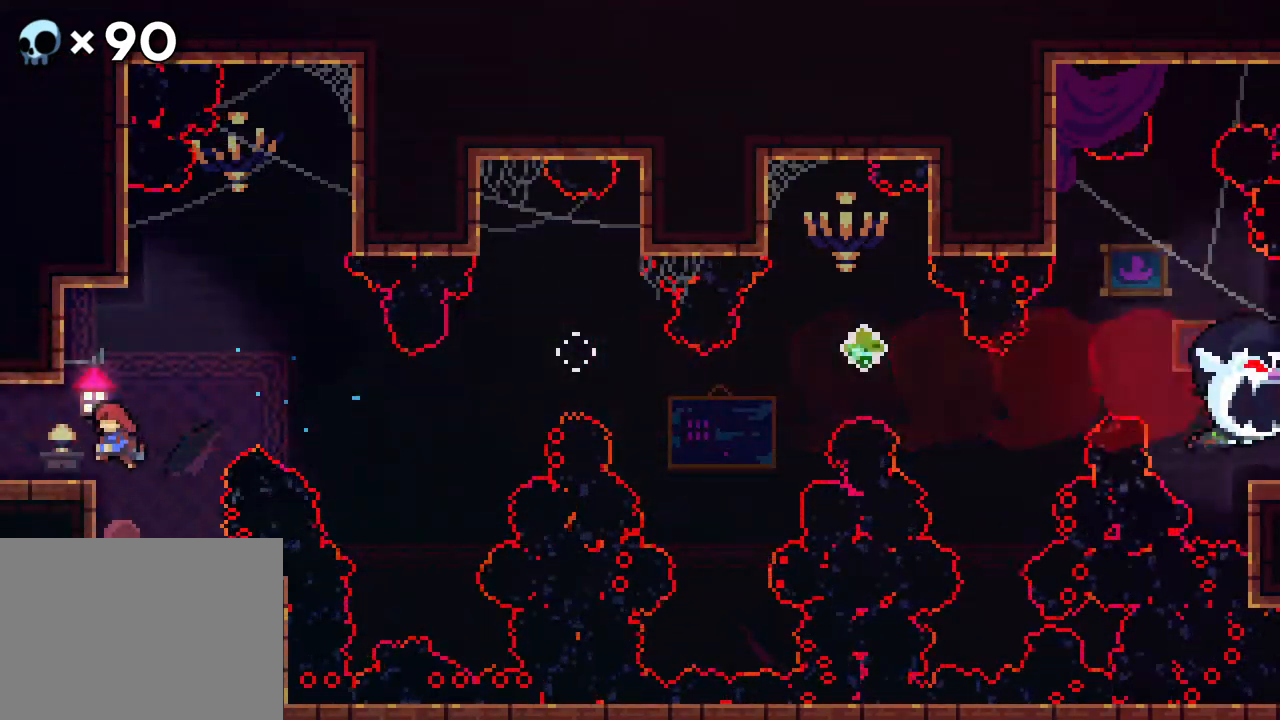
{"buttons": ["DPAD_LEFT"], "events": [[50, "A", "up"]]}
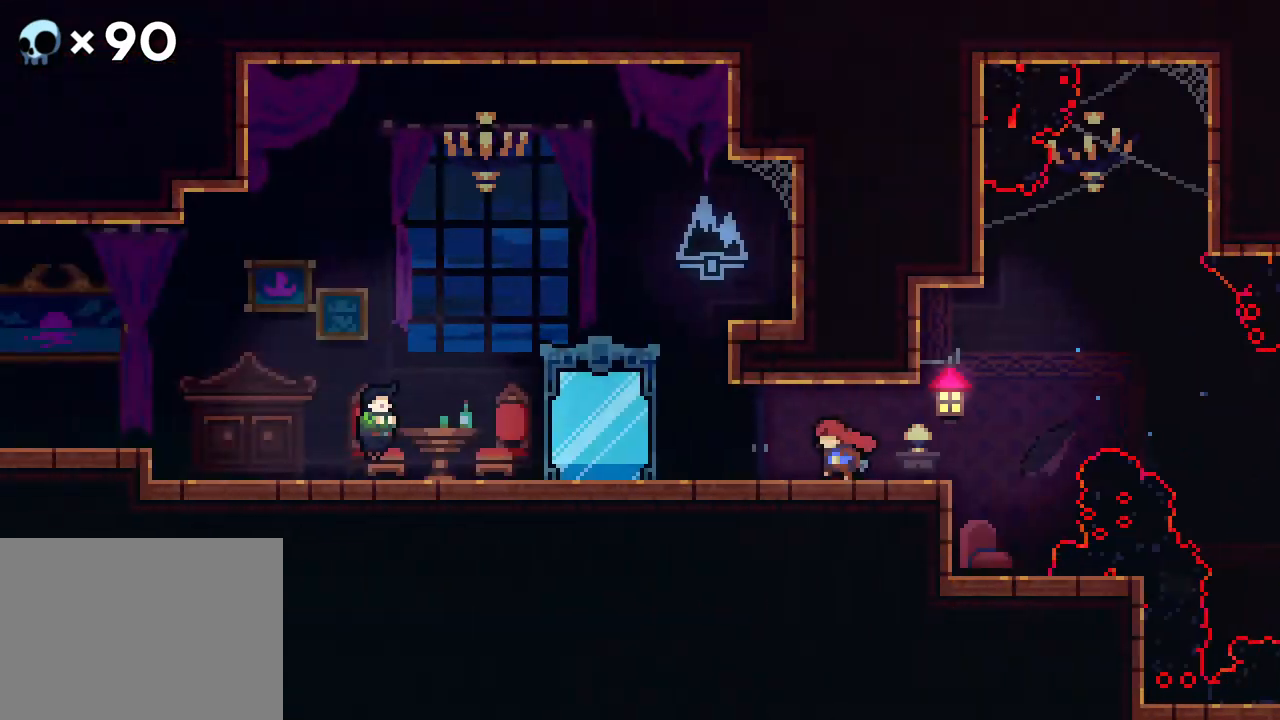
{"buttons": [], "events": [[450, "DPAD_LEFT", "up"]]}
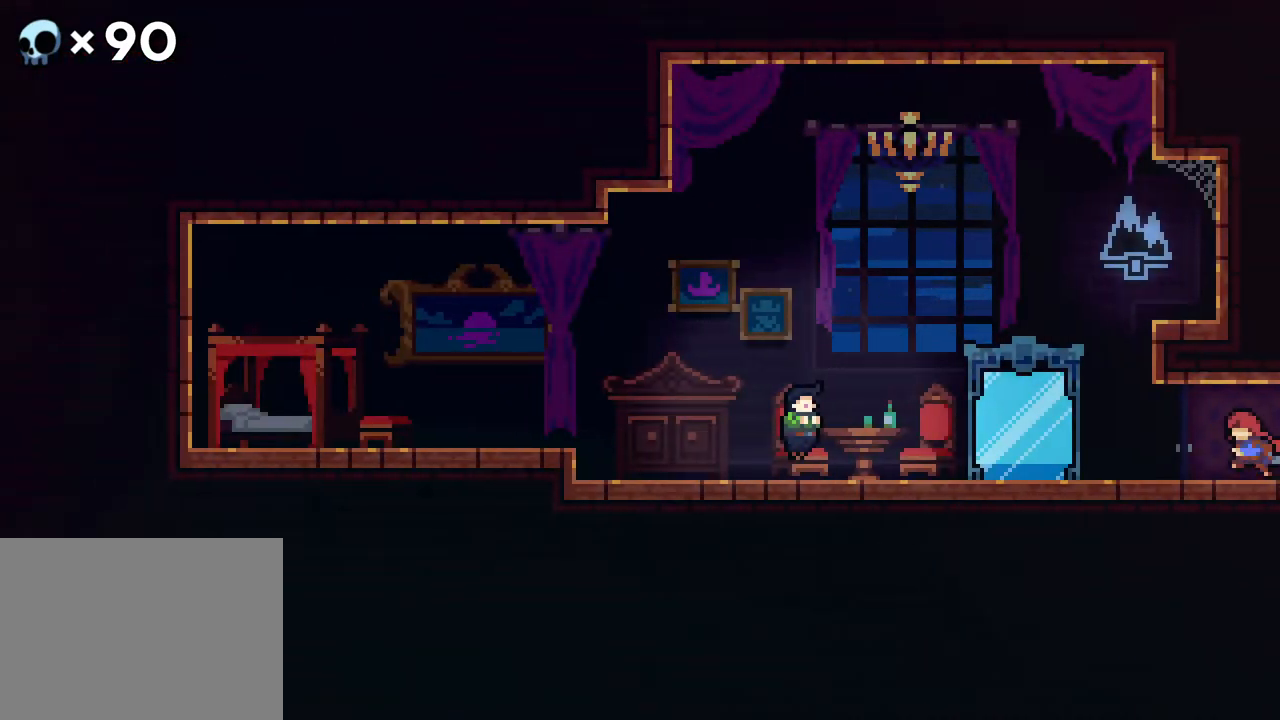
{"buttons": ["DPAD_LEFT"], "events": [[433, "DPAD_LEFT", "down"]]}
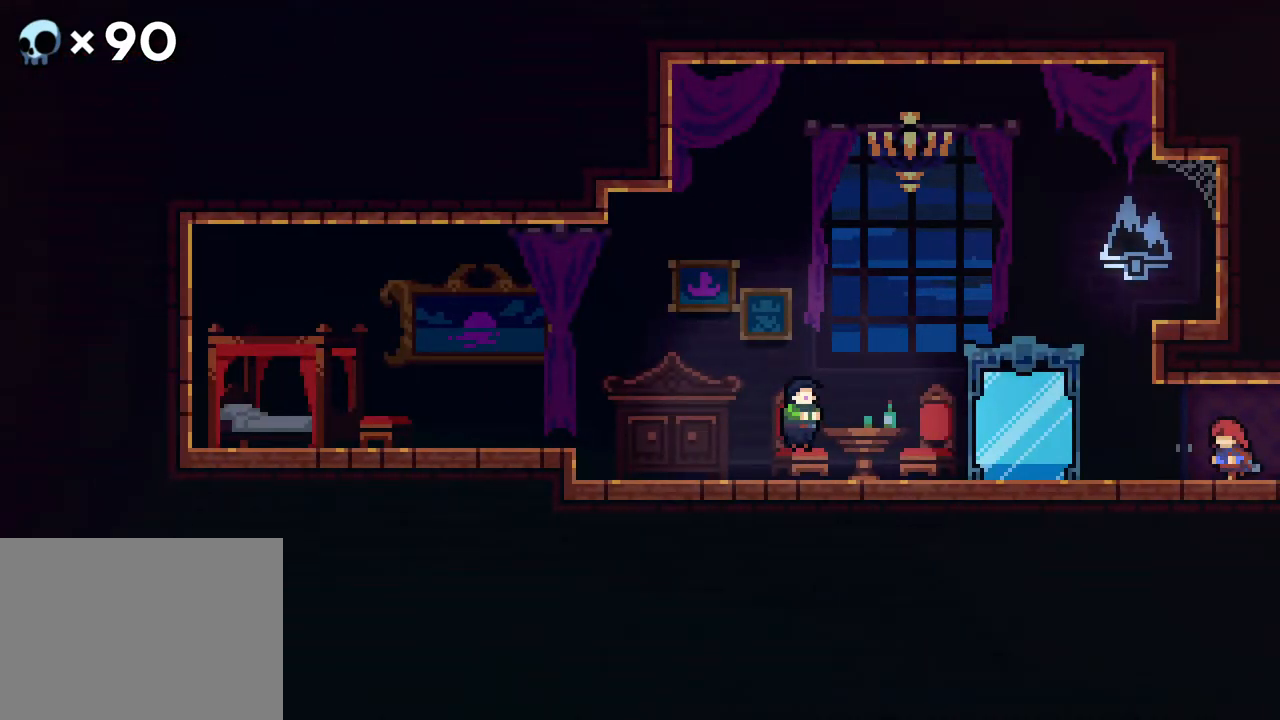
{"buttons": ["DPAD_LEFT"], "events": []}
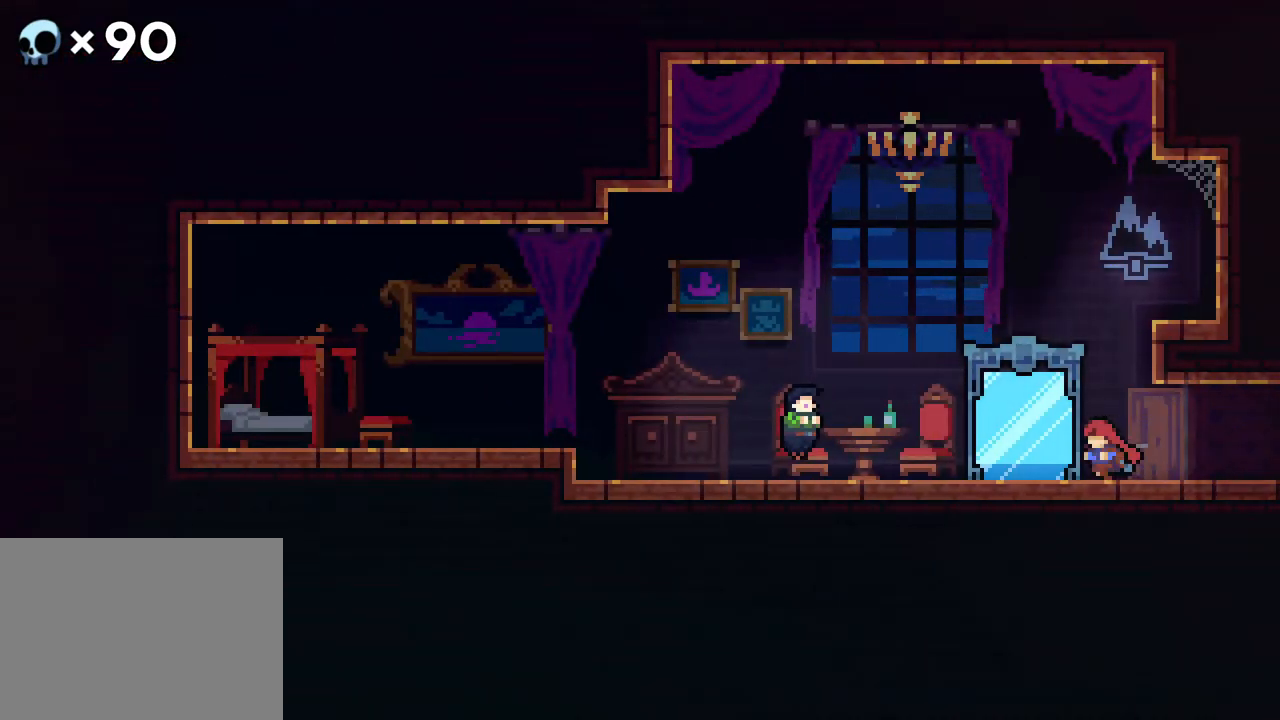
{"buttons": ["DPAD_LEFT"], "events": []}